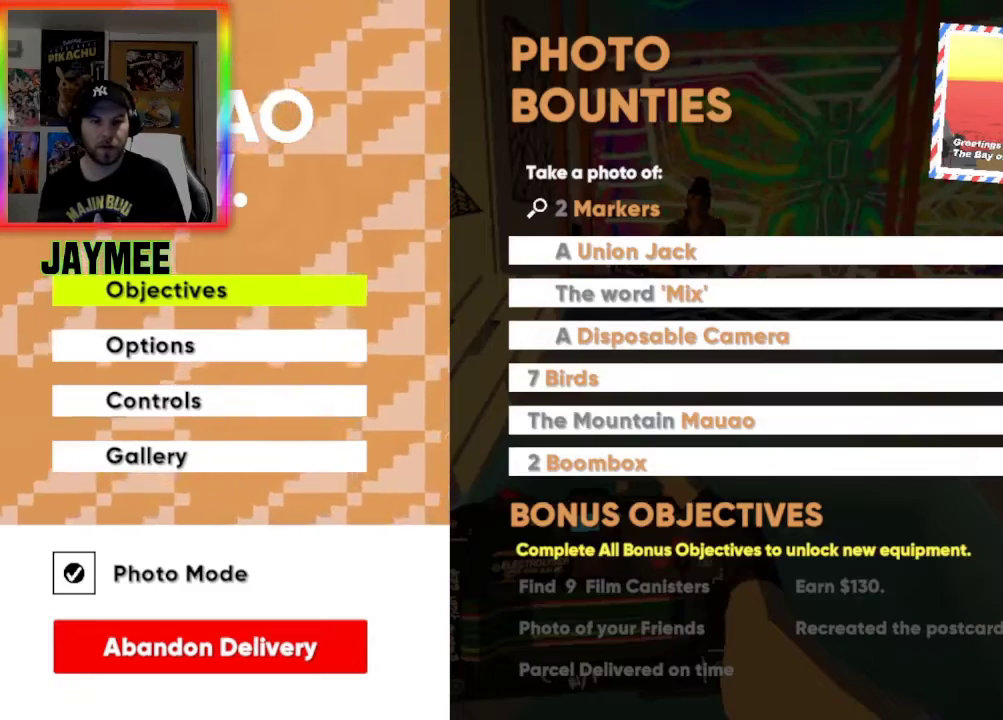
Gameplay with a controller (Xbox layout); each line is a JSON object with the inputs held at the frame after it. "events" lists button and stick changes between this image and that frame as [ms after this image, input, new state], when the widget could be followed in between.
{"buttons": [], "left_stick": "left", "right_stick": "up", "events": [[100, "START", "down"], [233, "START", "up"], [300, "left_stick", "left"], [500, "right_stick", "up"]]}
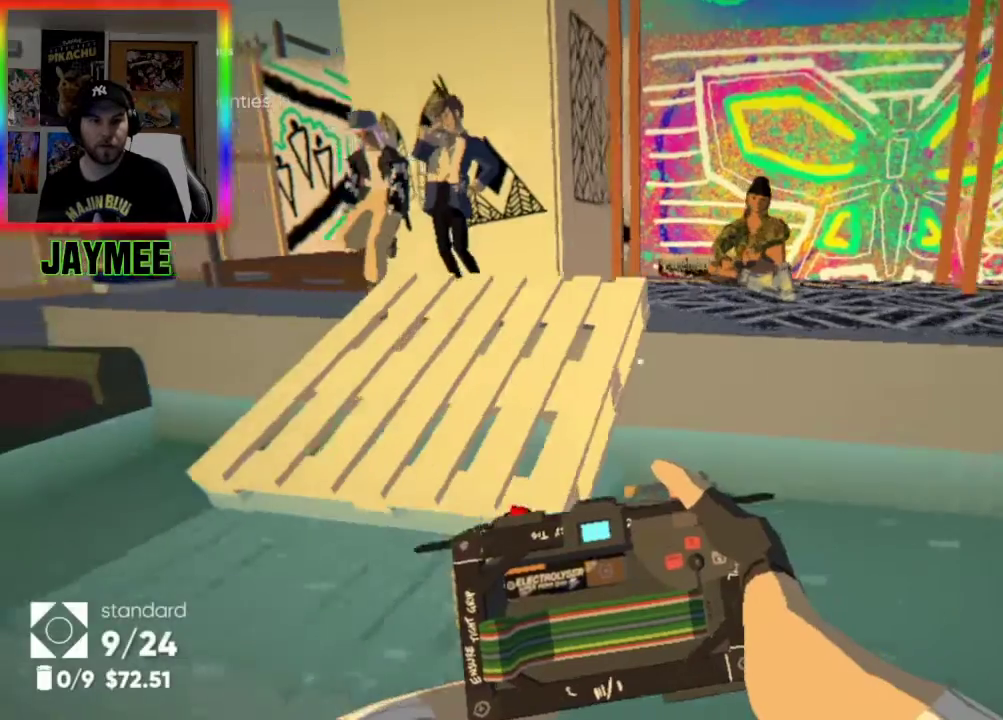
{"buttons": [], "left_stick": "left", "right_stick": "right", "events": [[300, "right_stick", "center"], [367, "left_stick", "center"], [400, "right_stick", "right"], [433, "left_stick", "left"]]}
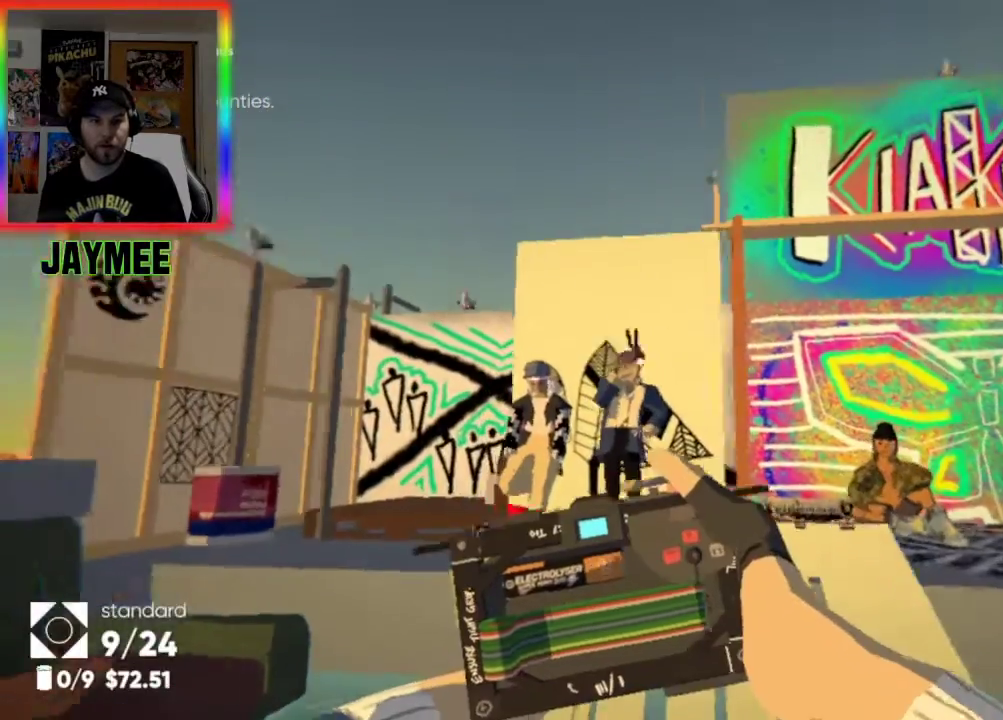
{"buttons": [], "left_stick": "down-left", "right_stick": "down-right", "events": [[33, "left_stick", "down-left"], [167, "right_stick", "center"], [333, "right_stick", "down-right"]]}
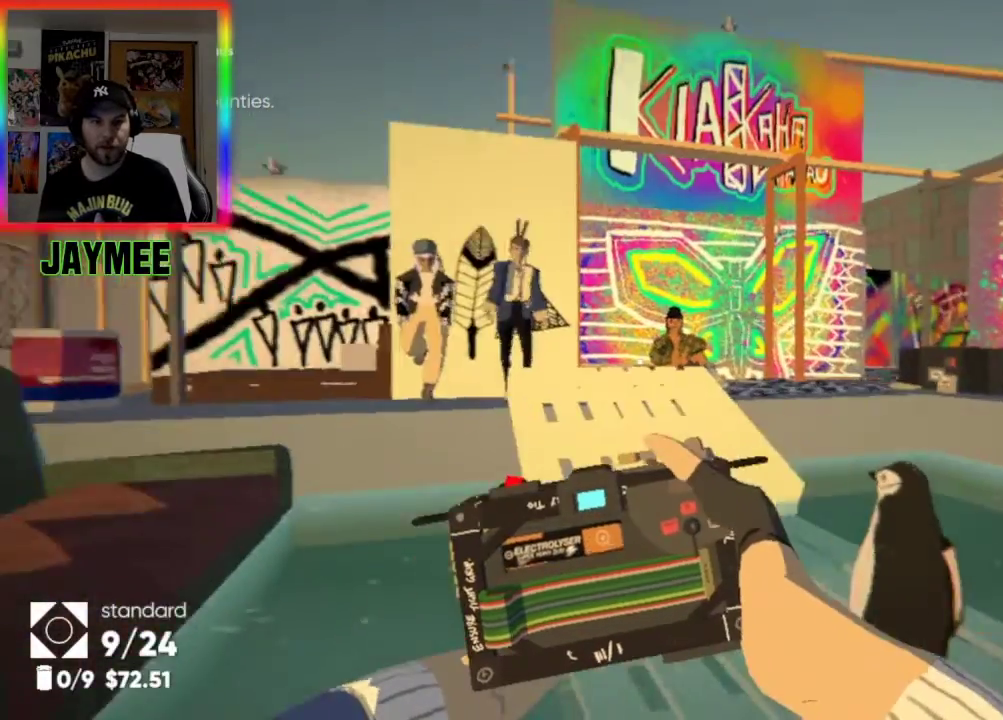
{"buttons": [], "left_stick": "up-left", "right_stick": "center", "events": [[33, "right_stick", "center"], [167, "left_stick", "left"], [233, "right_stick", "right"], [300, "left_stick", "up-left"], [400, "right_stick", "center"]]}
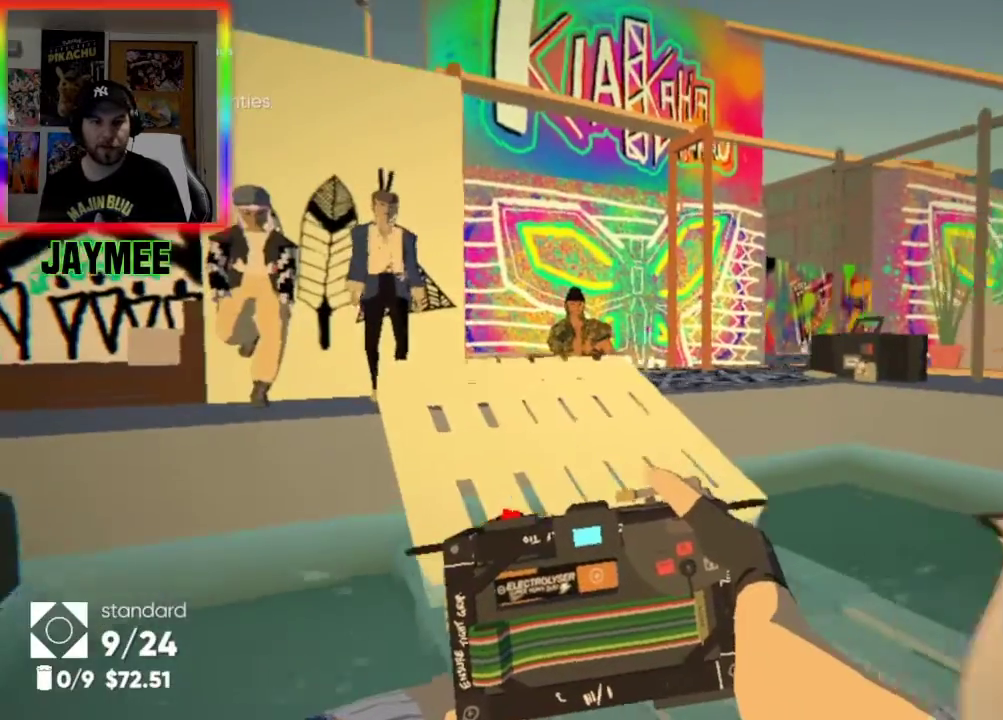
{"buttons": [], "left_stick": "left", "right_stick": "up-left", "events": [[100, "left_stick", "left"], [167, "right_stick", "right"], [333, "right_stick", "center"], [500, "right_stick", "up-left"]]}
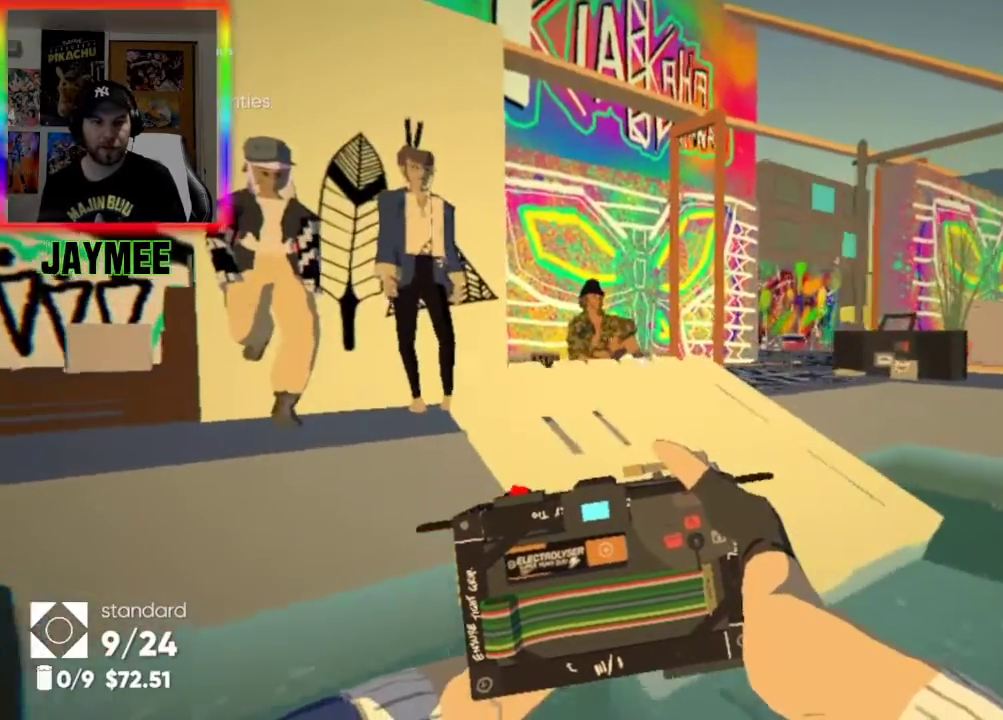
{"buttons": ["L2"], "left_stick": "center", "right_stick": "left", "events": [[67, "left_stick", "center"], [167, "right_stick", "center"], [300, "L2", "down"], [433, "right_stick", "left"]]}
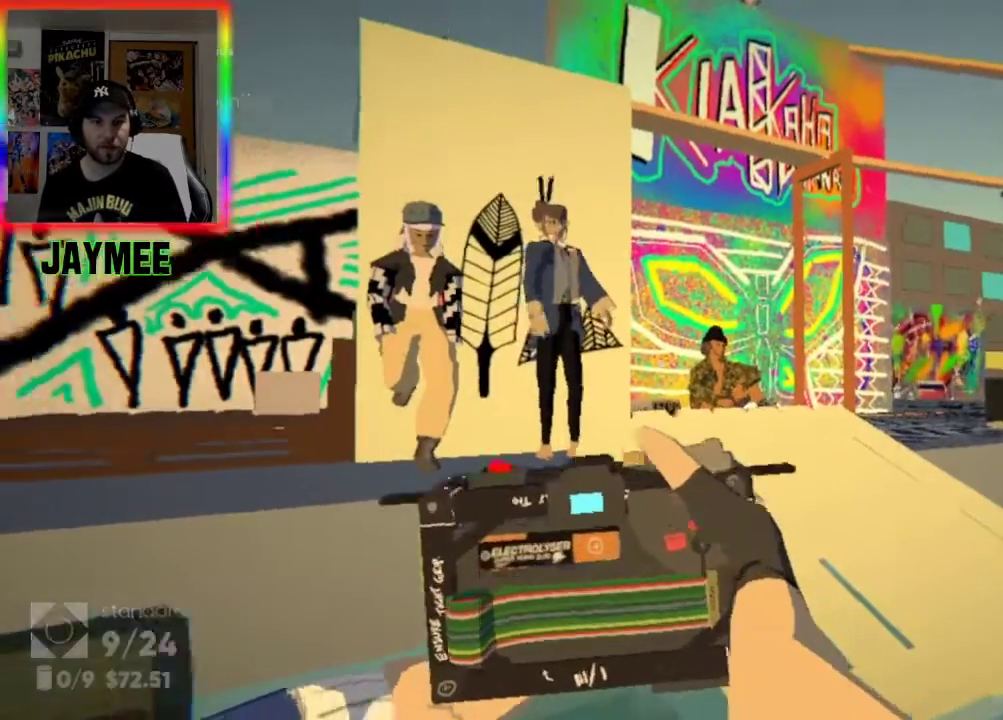
{"buttons": ["L2"], "left_stick": "down", "right_stick": "center", "events": [[33, "left_stick", "down"], [33, "right_stick", "center"]]}
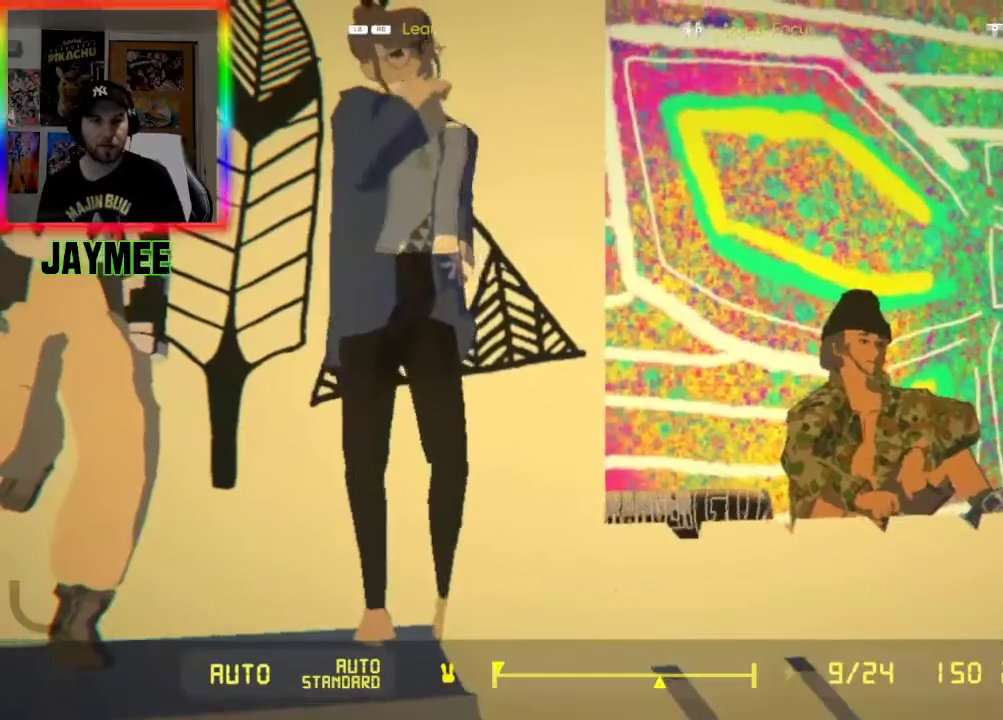
{"buttons": ["L2"], "left_stick": "center", "right_stick": "center", "events": [[67, "left_stick", "center"], [167, "right_stick", "left"], [300, "right_stick", "center"]]}
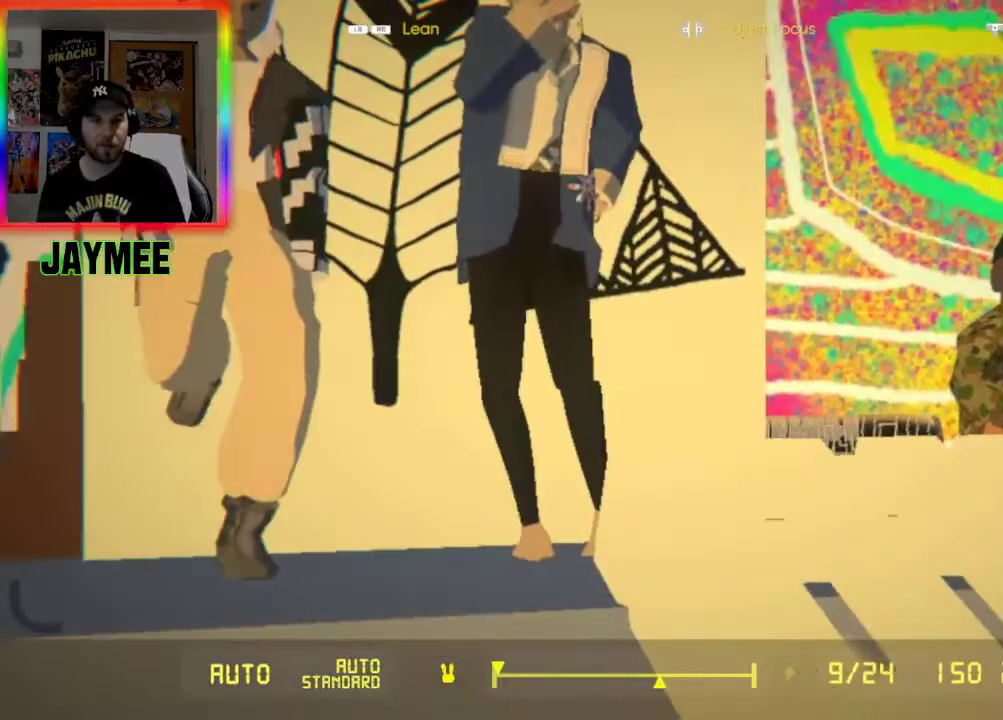
{"buttons": ["L2"], "left_stick": "center", "right_stick": "center", "events": [[167, "right_stick", "up"], [267, "right_stick", "center"]]}
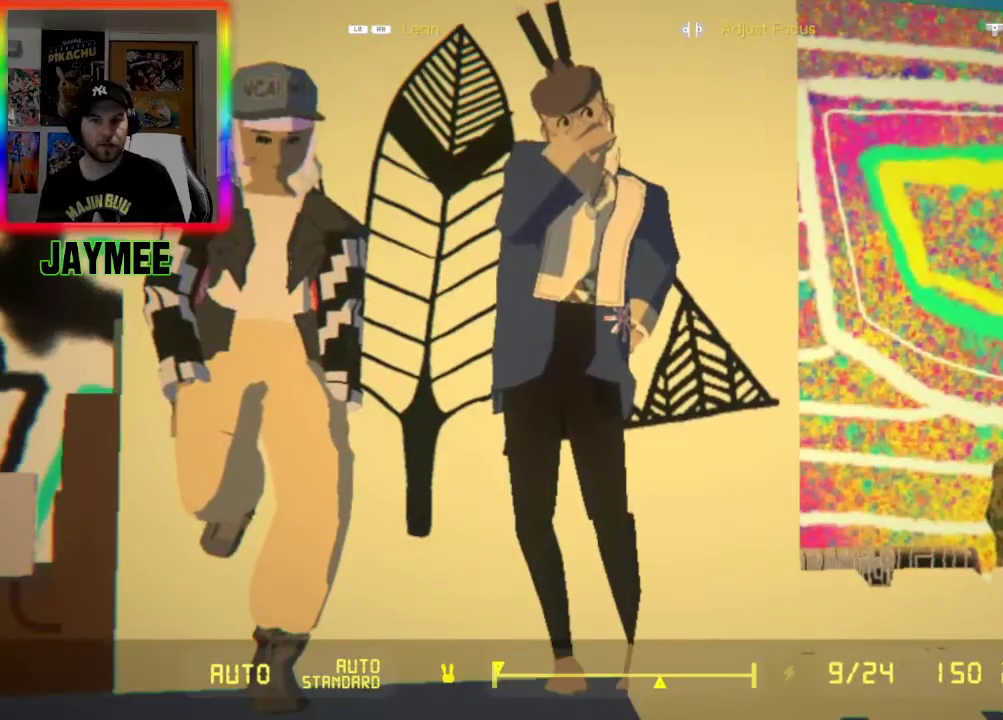
{"buttons": ["L2", "R2"], "left_stick": "center", "right_stick": "center", "events": [[500, "R2", "down"]]}
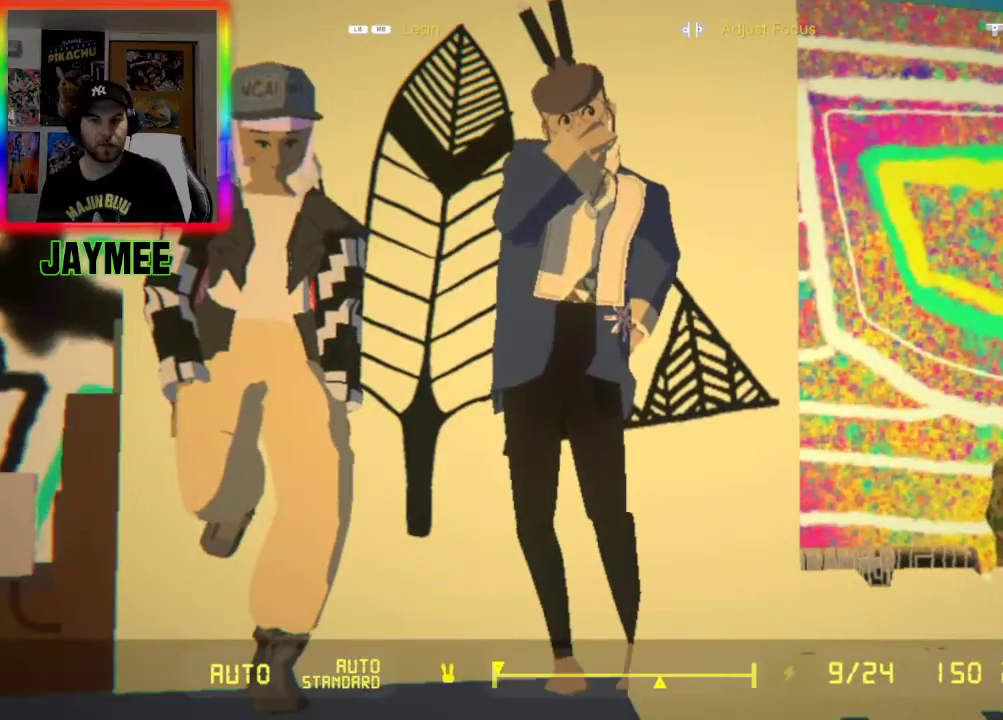
{"buttons": [], "left_stick": "center", "right_stick": "center", "events": [[233, "R2", "up"], [367, "L2", "up"]]}
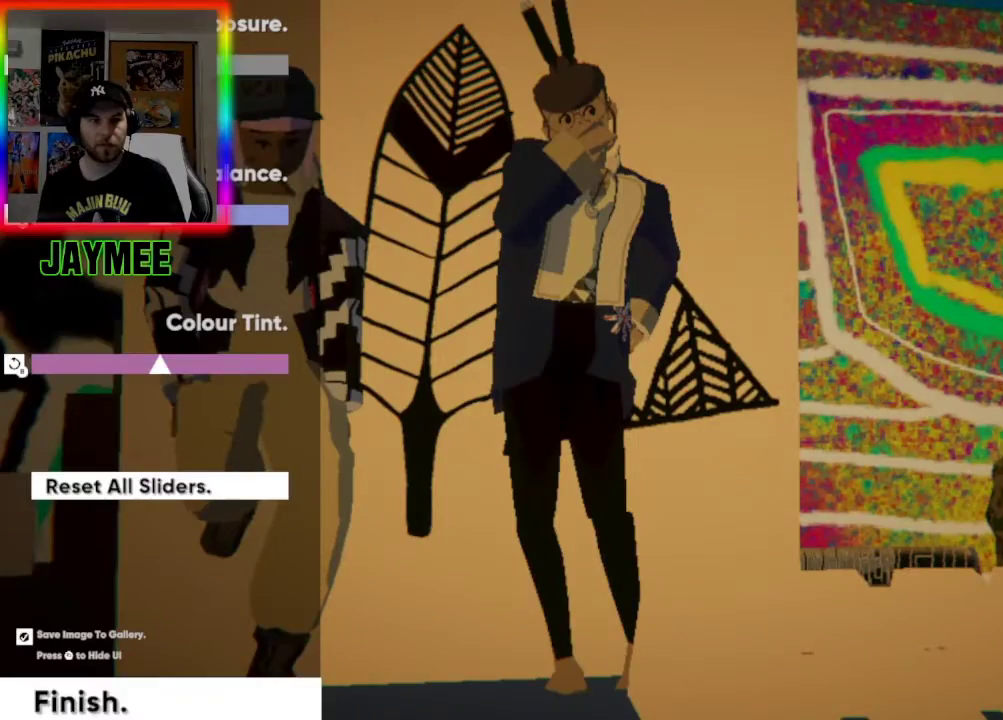
{"buttons": [], "left_stick": "center", "right_stick": "center", "events": [[100, "DPAD_UP", "down"], [233, "DPAD_UP", "up"], [333, "DPAD_UP", "down"], [433, "DPAD_UP", "up"]]}
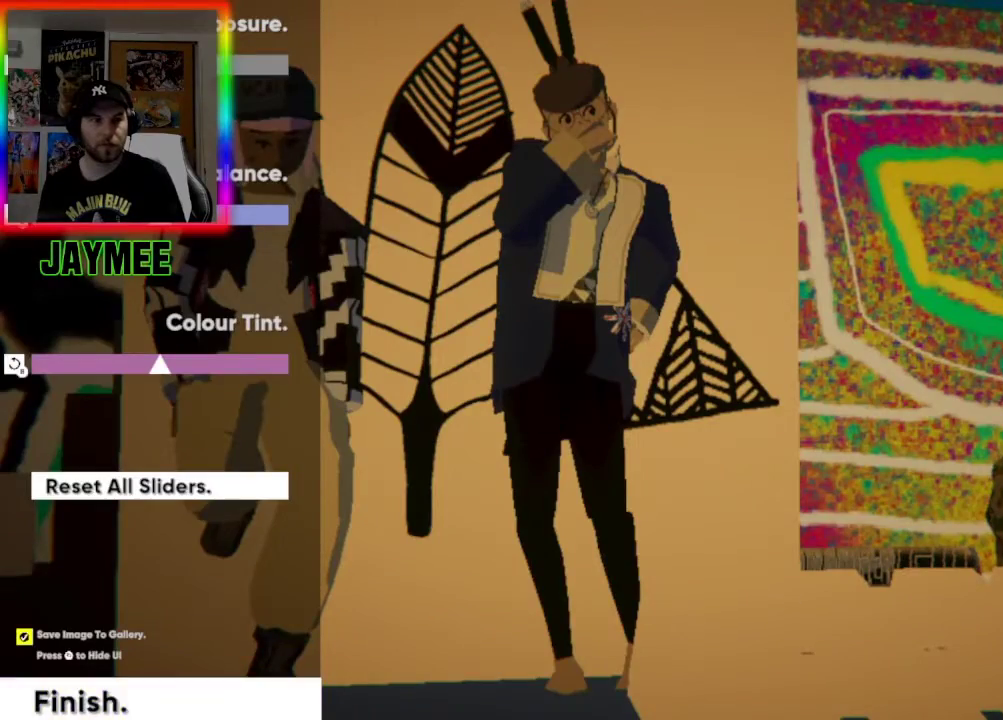
{"buttons": [], "left_stick": "center", "right_stick": "center", "events": [[67, "DPAD_DOWN", "down"], [200, "DPAD_DOWN", "up"], [300, "DPAD_DOWN", "down"], [433, "DPAD_DOWN", "up"]]}
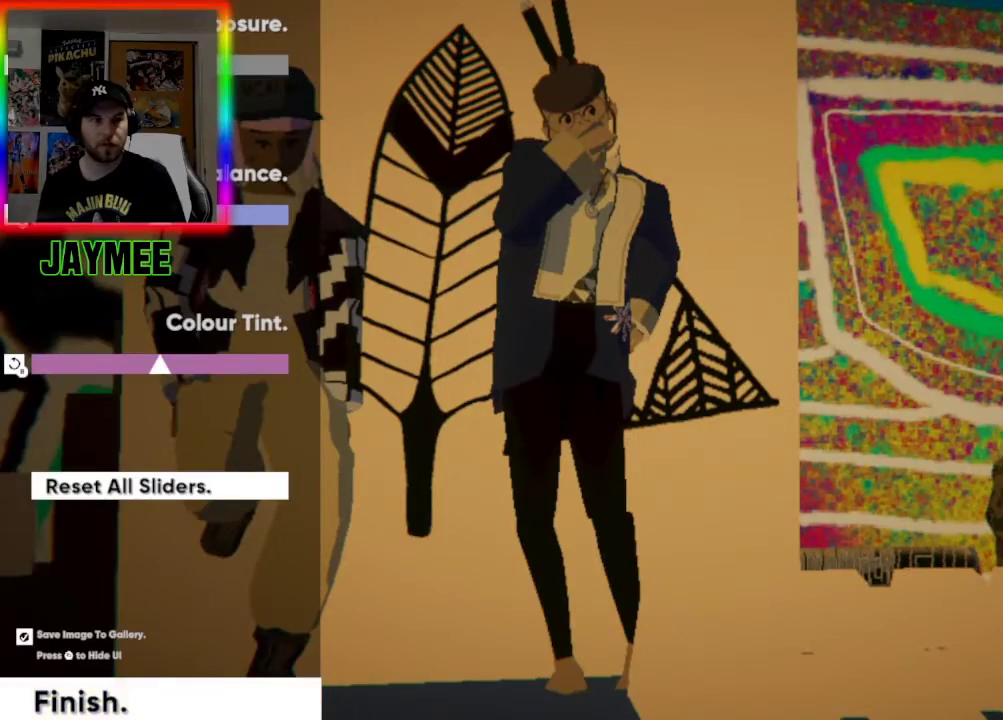
{"buttons": ["DPAD_RIGHT"], "left_stick": "center", "right_stick": "center", "events": [[167, "DPAD_RIGHT", "down"]]}
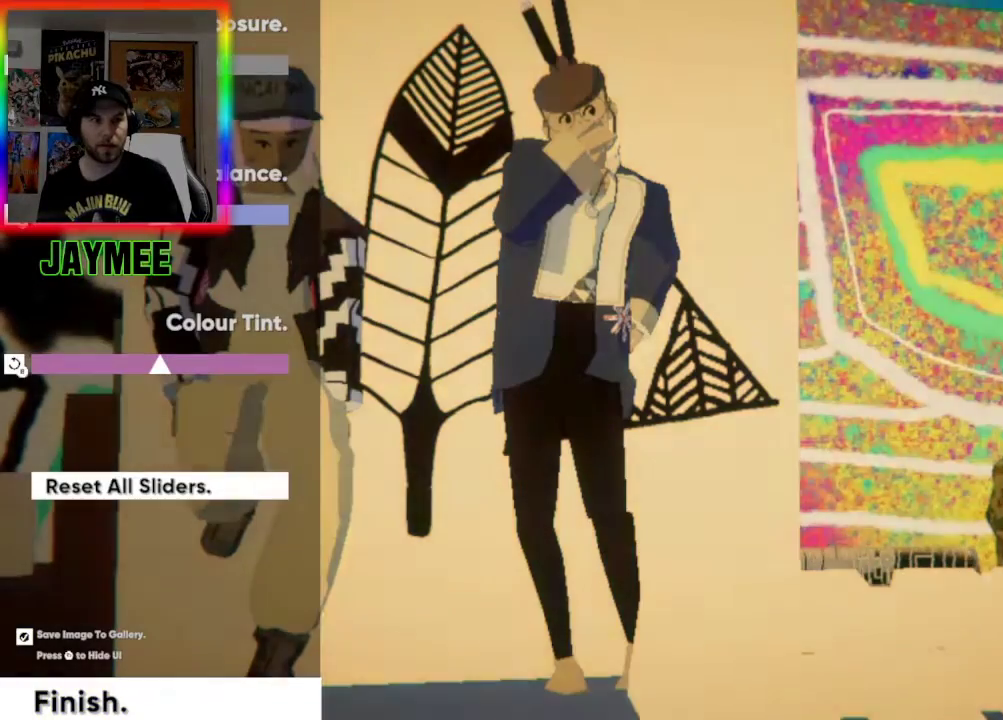
{"buttons": [], "left_stick": "center", "right_stick": "center", "events": [[233, "DPAD_RIGHT", "up"]]}
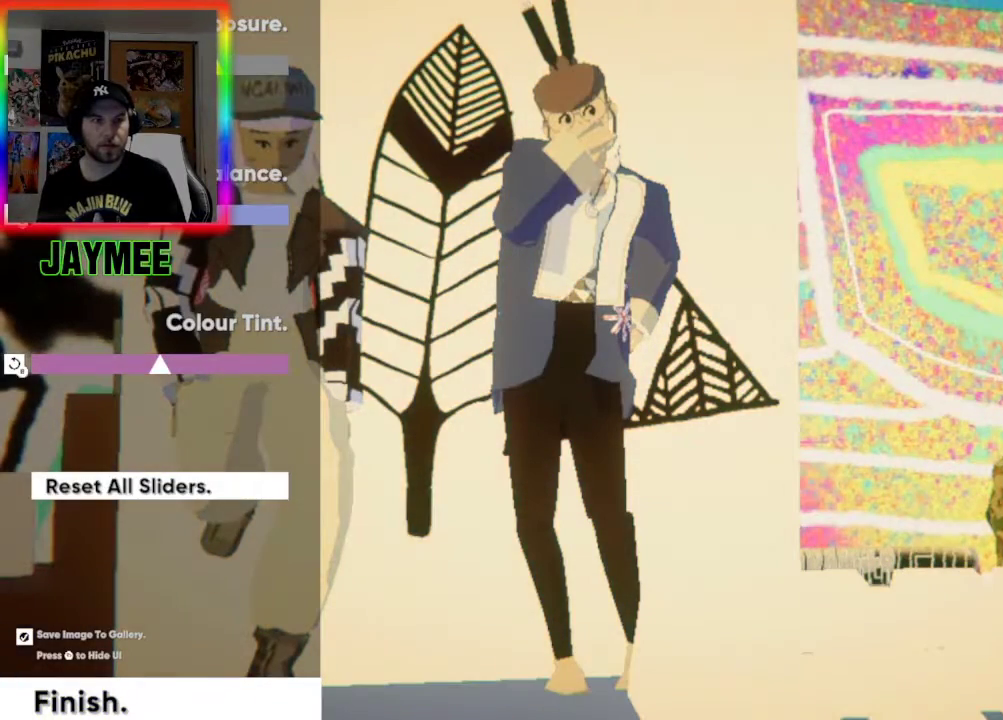
{"buttons": ["DPAD_LEFT"], "left_stick": "center", "right_stick": "center", "events": [[167, "DPAD_DOWN", "down"], [300, "DPAD_DOWN", "up"], [500, "DPAD_LEFT", "down"]]}
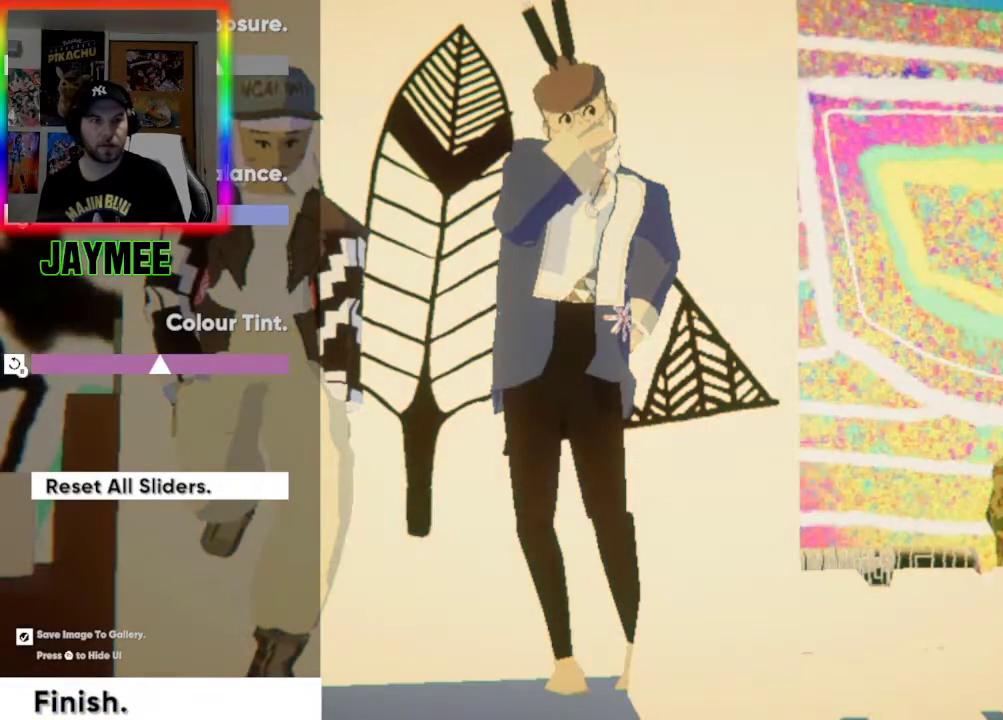
{"buttons": ["DPAD_LEFT"], "left_stick": "center", "right_stick": "center", "events": []}
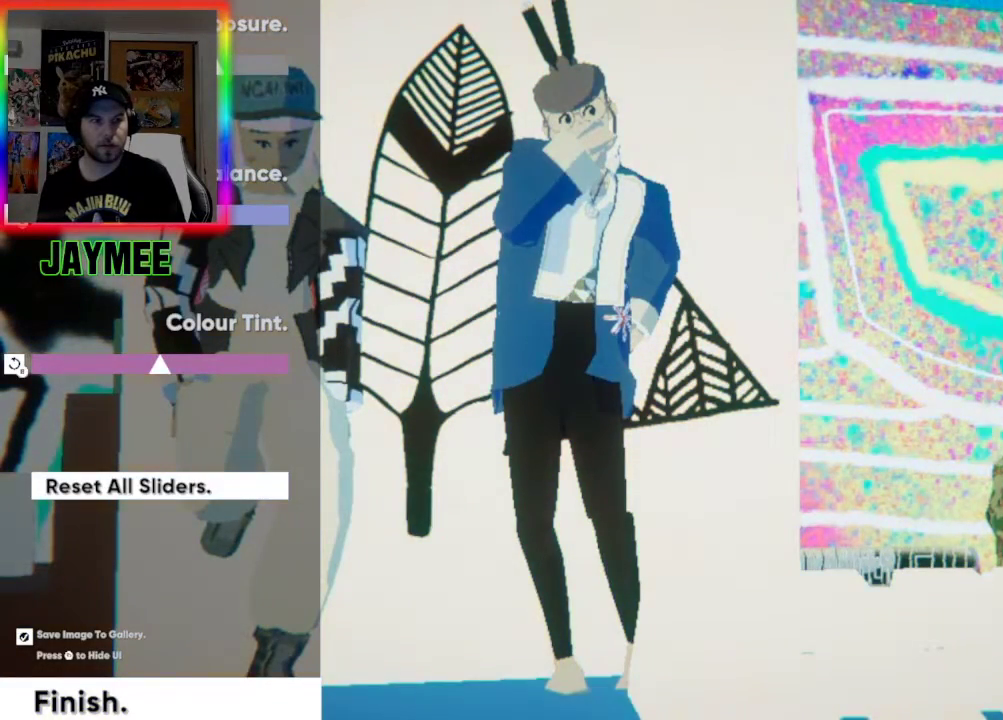
{"buttons": ["DPAD_RIGHT"], "left_stick": "center", "right_stick": "center", "events": [[33, "DPAD_LEFT", "up"], [133, "DPAD_DOWN", "down"], [267, "DPAD_DOWN", "up"], [367, "DPAD_RIGHT", "down"]]}
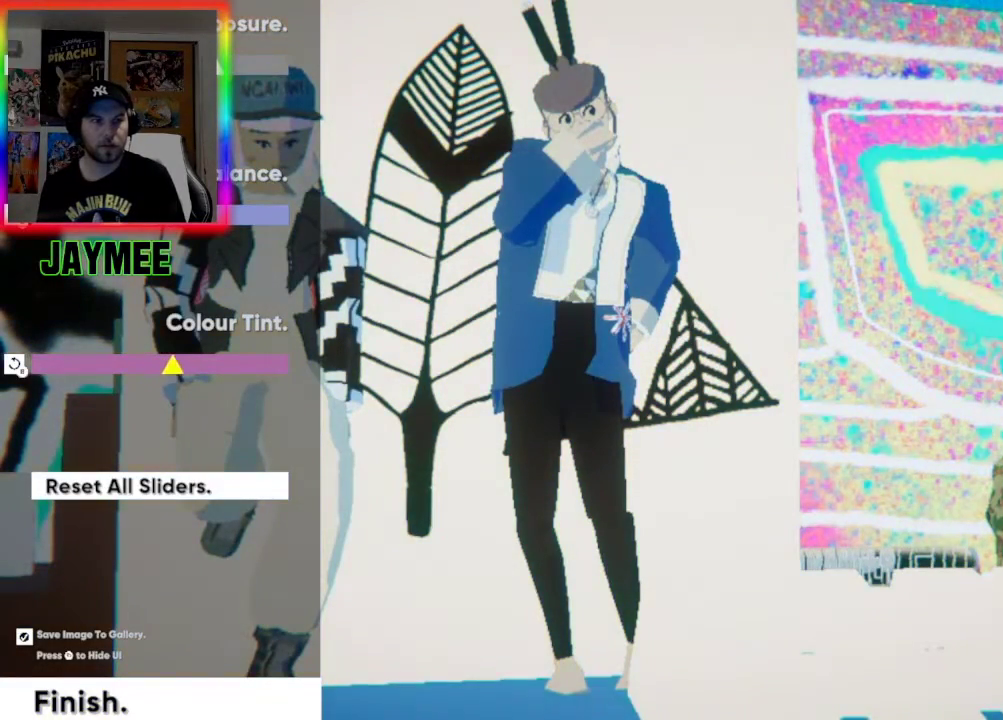
{"buttons": [], "left_stick": "center", "right_stick": "center", "events": [[233, "DPAD_RIGHT", "up"], [333, "DPAD_DOWN", "down"], [433, "DPAD_DOWN", "up"]]}
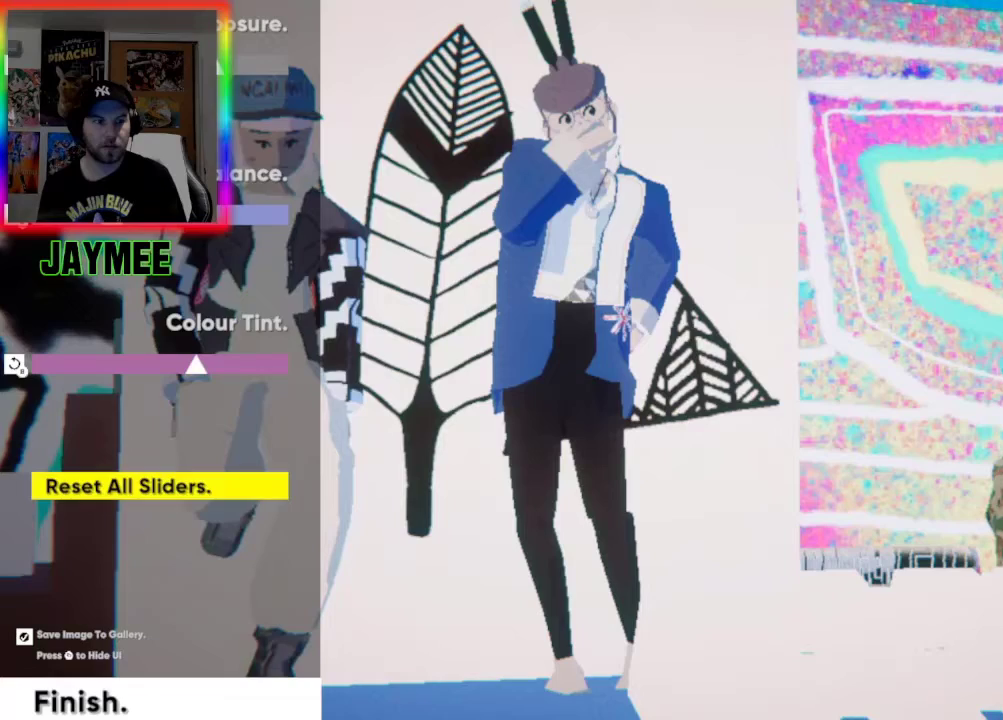
{"buttons": ["A"], "left_stick": "center", "right_stick": "center", "events": [[33, "DPAD_DOWN", "down"], [133, "DPAD_DOWN", "up"], [200, "DPAD_DOWN", "down"], [300, "DPAD_DOWN", "up"], [467, "A", "down"]]}
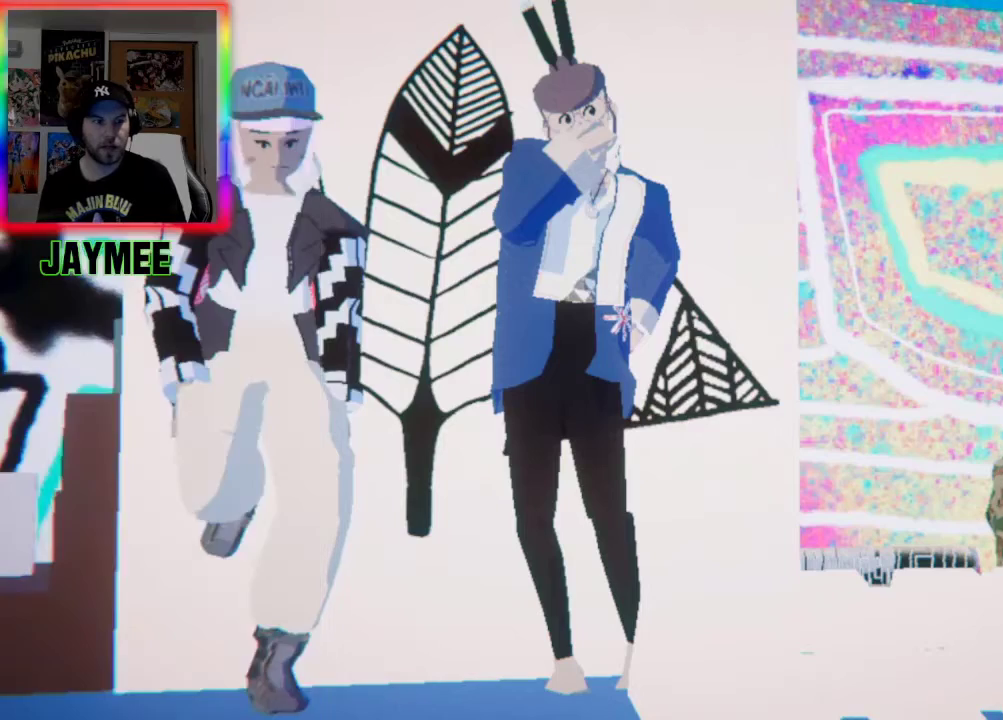
{"buttons": [], "left_stick": "center", "right_stick": "center", "events": [[100, "A", "up"]]}
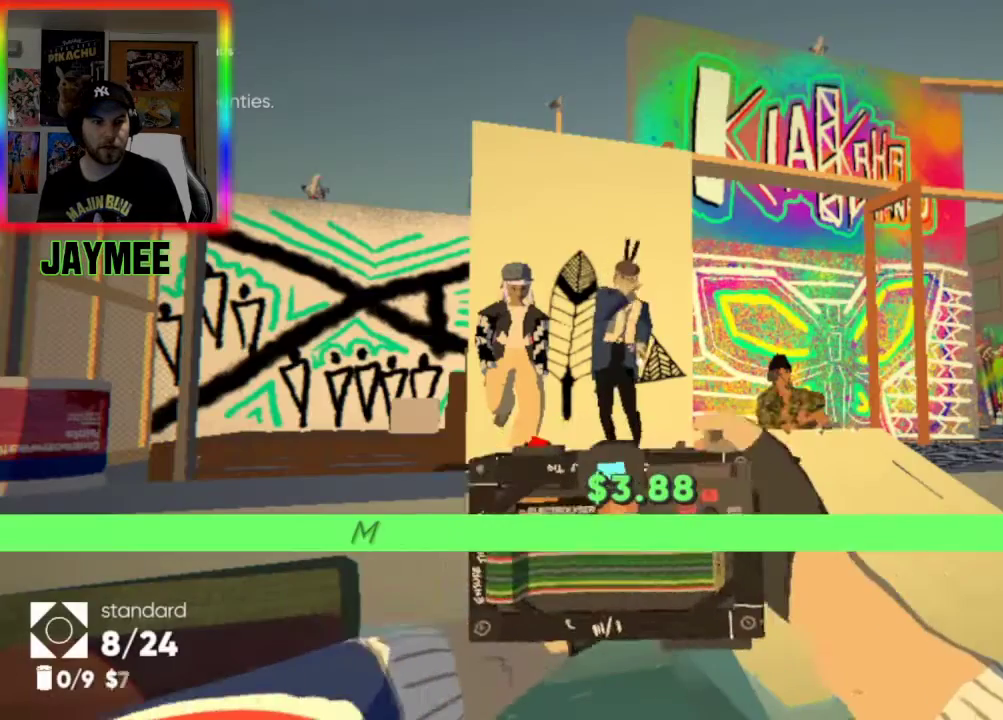
{"buttons": [], "left_stick": "center", "right_stick": "center", "events": [[133, "START", "down"], [233, "START", "up"]]}
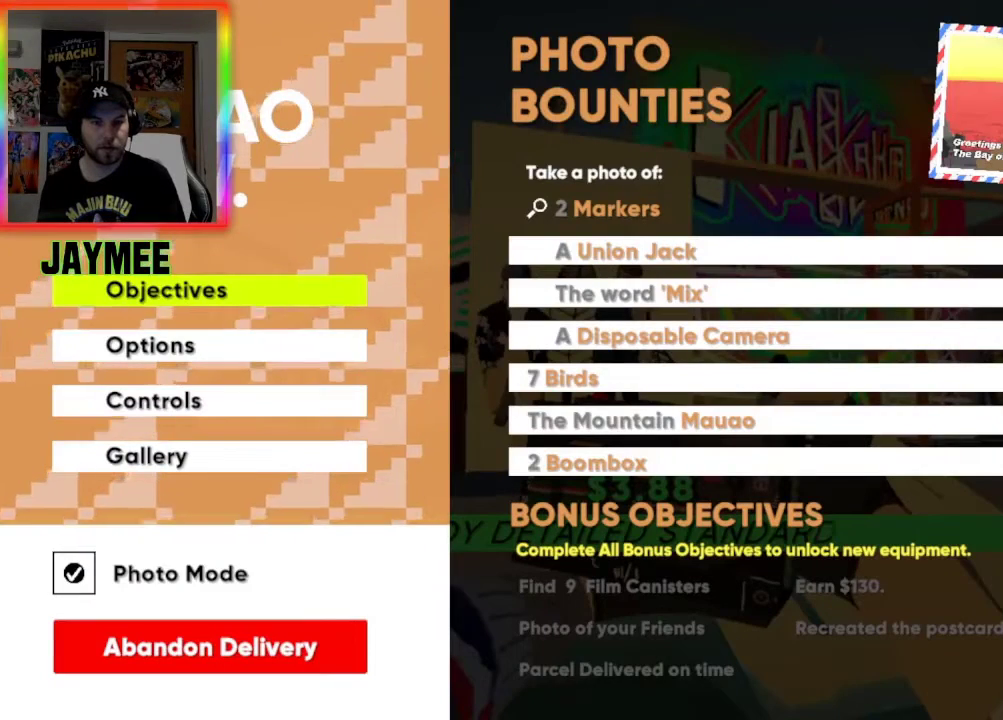
{"buttons": [], "left_stick": "center", "right_stick": "center", "events": []}
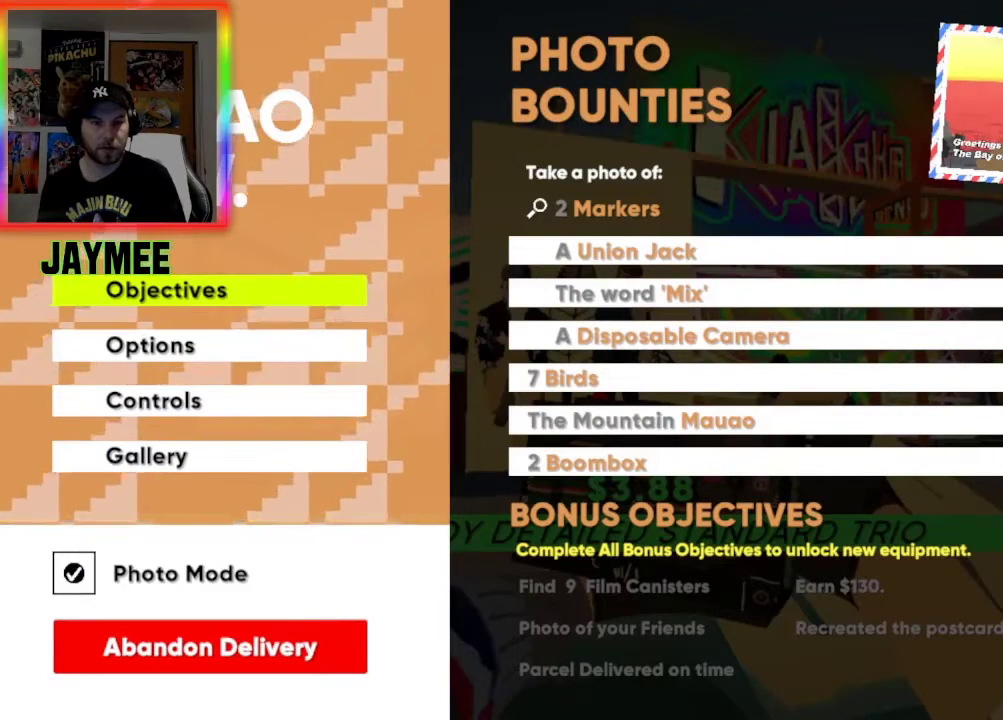
{"buttons": [], "left_stick": "center", "right_stick": "center", "events": []}
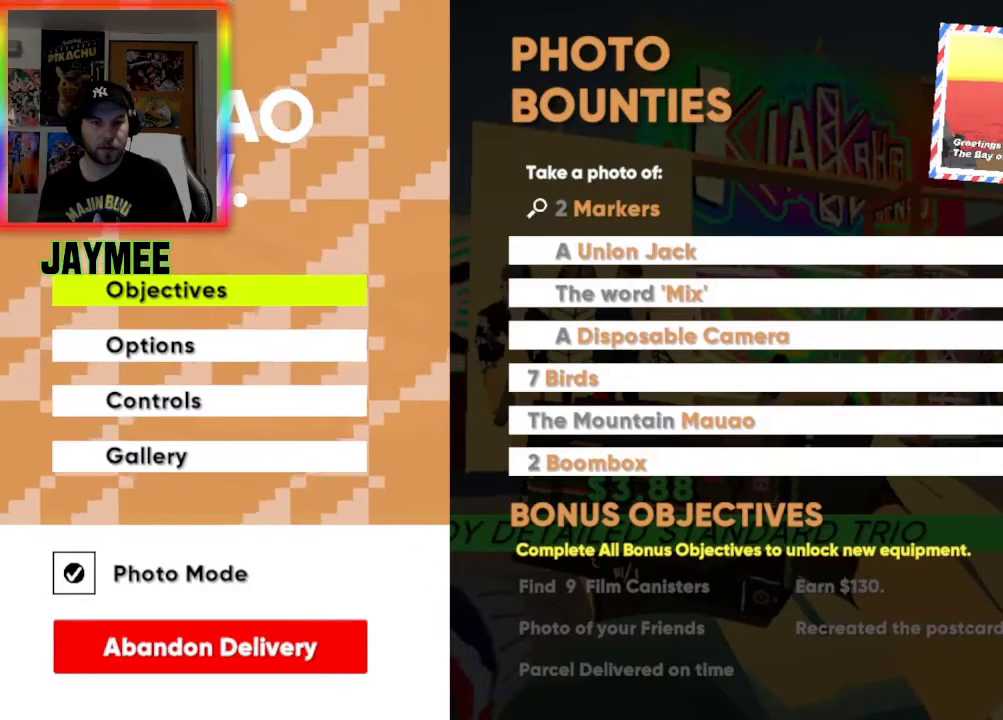
{"buttons": [], "left_stick": "center", "right_stick": "center", "events": []}
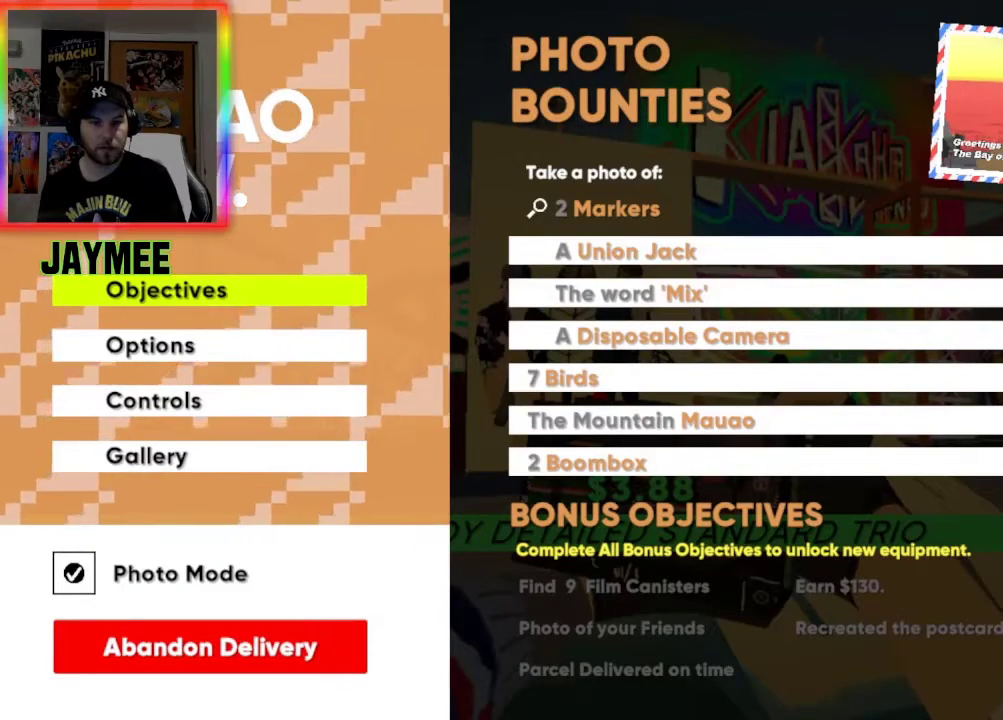
{"buttons": [], "left_stick": "center", "right_stick": "center", "events": []}
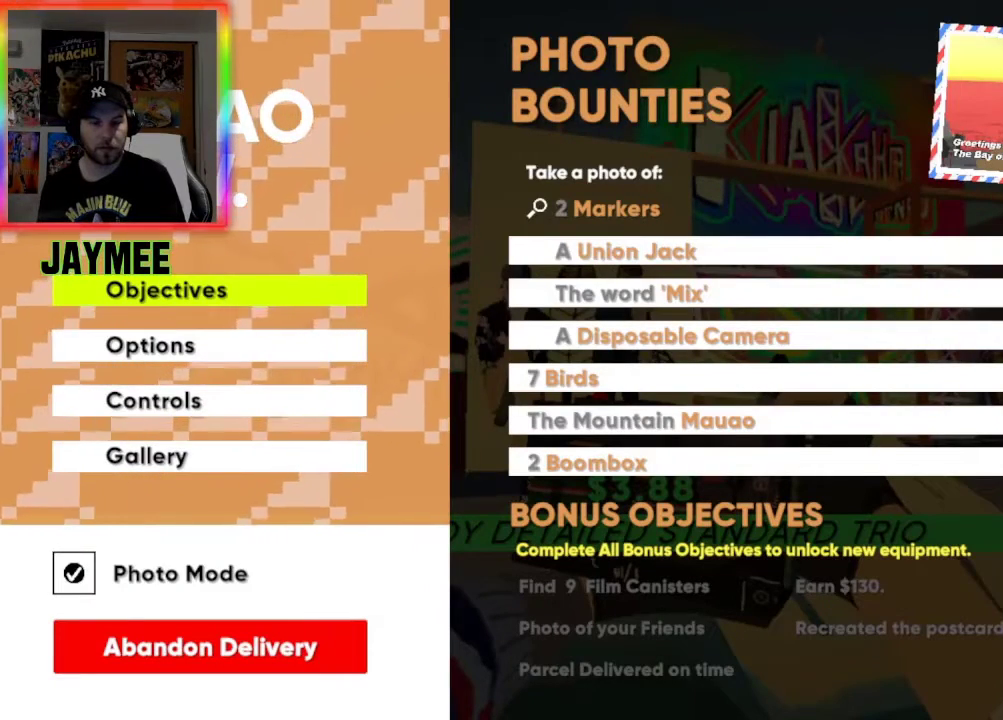
{"buttons": [], "left_stick": "center", "right_stick": "center", "events": []}
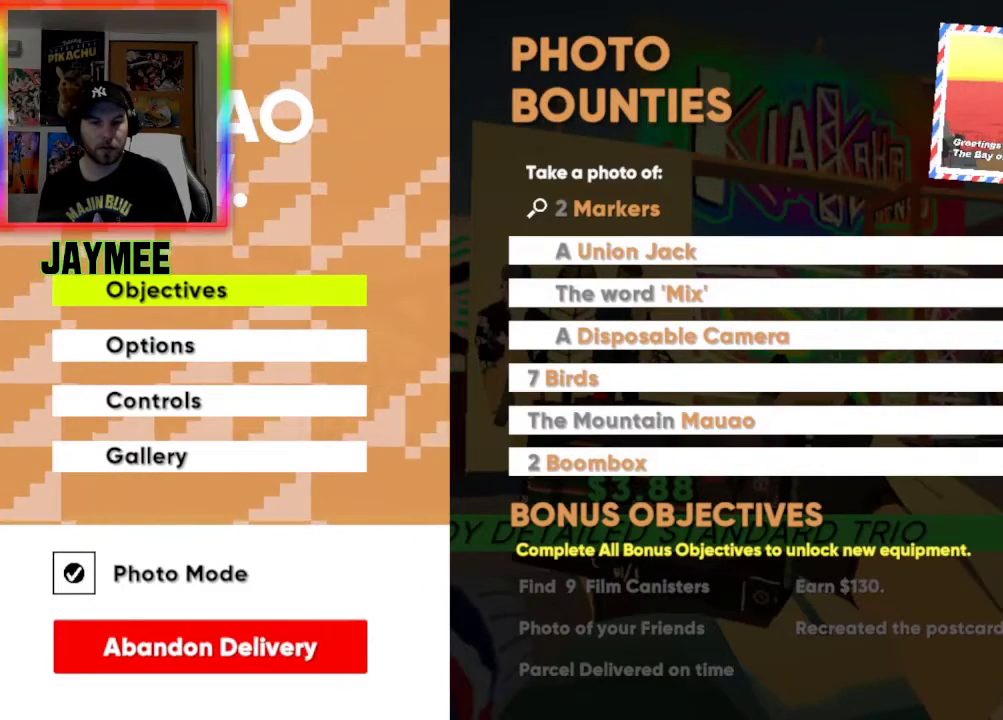
{"buttons": [], "left_stick": "center", "right_stick": "center", "events": []}
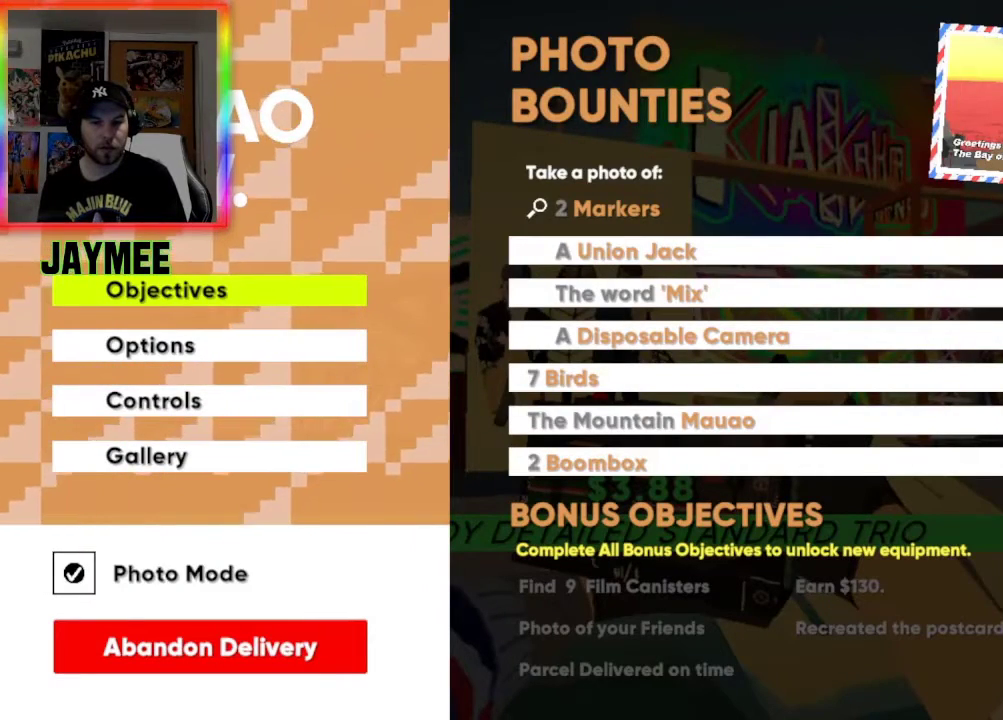
{"buttons": [], "left_stick": "center", "right_stick": "center", "events": []}
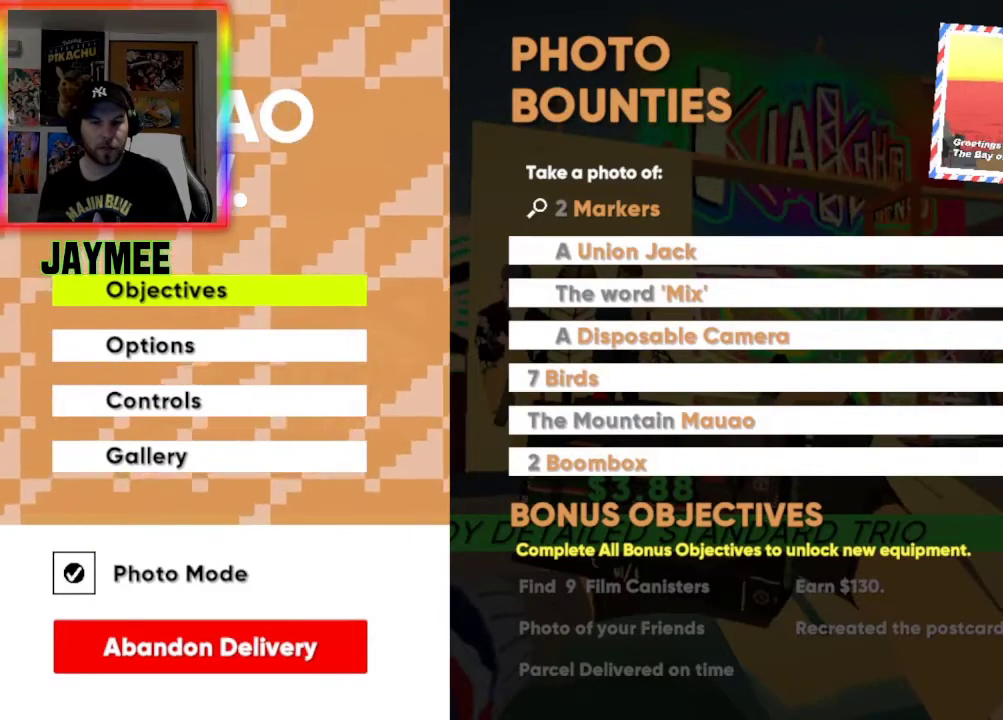
{"buttons": [], "left_stick": "center", "right_stick": "center", "events": []}
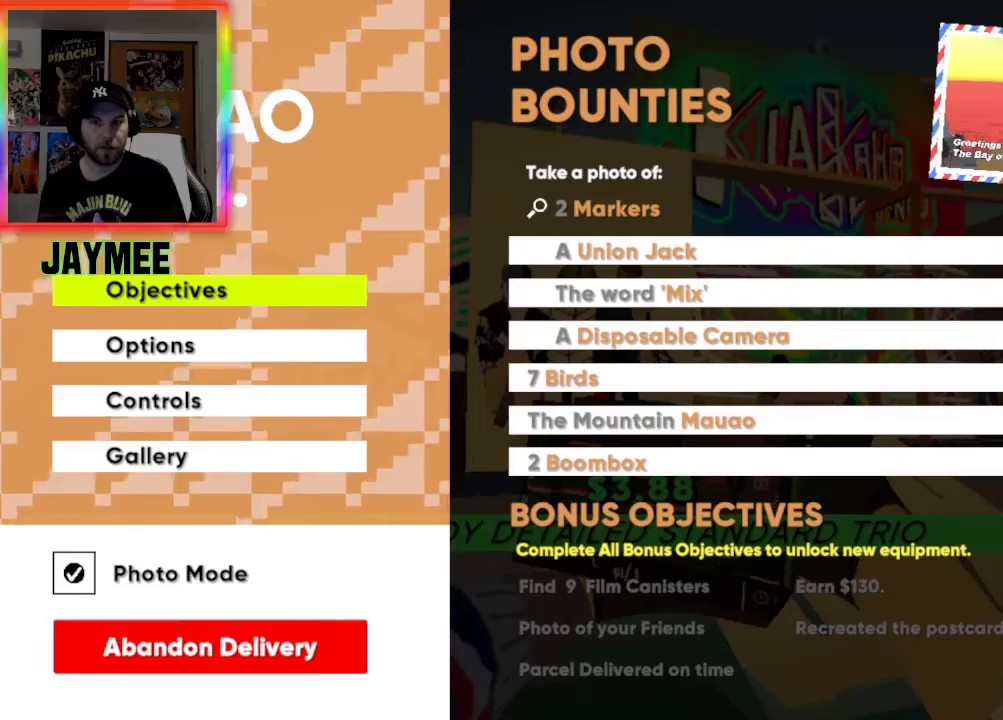
{"buttons": [], "left_stick": "center", "right_stick": "center", "events": []}